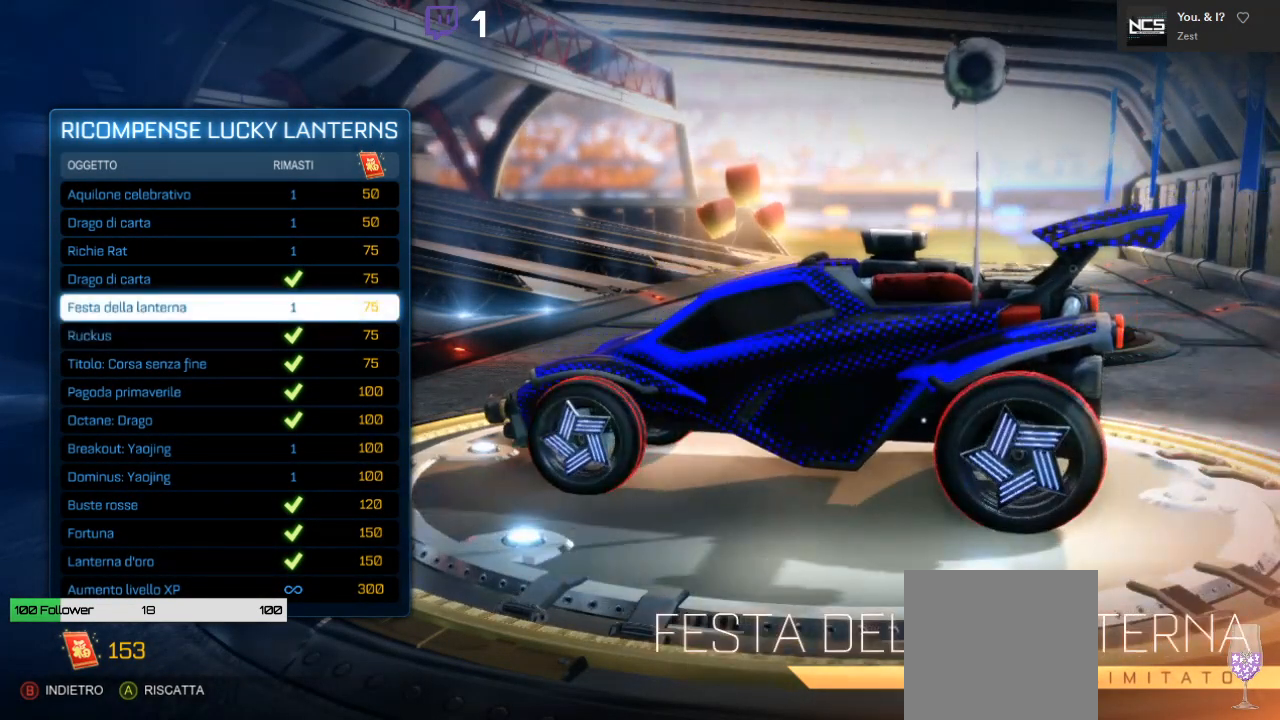
Gameplay with a controller (Xbox layout); each line is a JSON object with the inputs held at the frame after it. "events" lists button and stick changes between this image and that frame as [ms after this image, input, new state], when the widget could be followed in between.
{"buttons": [], "left_stick": "center", "right_stick": "right", "events": [[267, "right_stick", "right"]]}
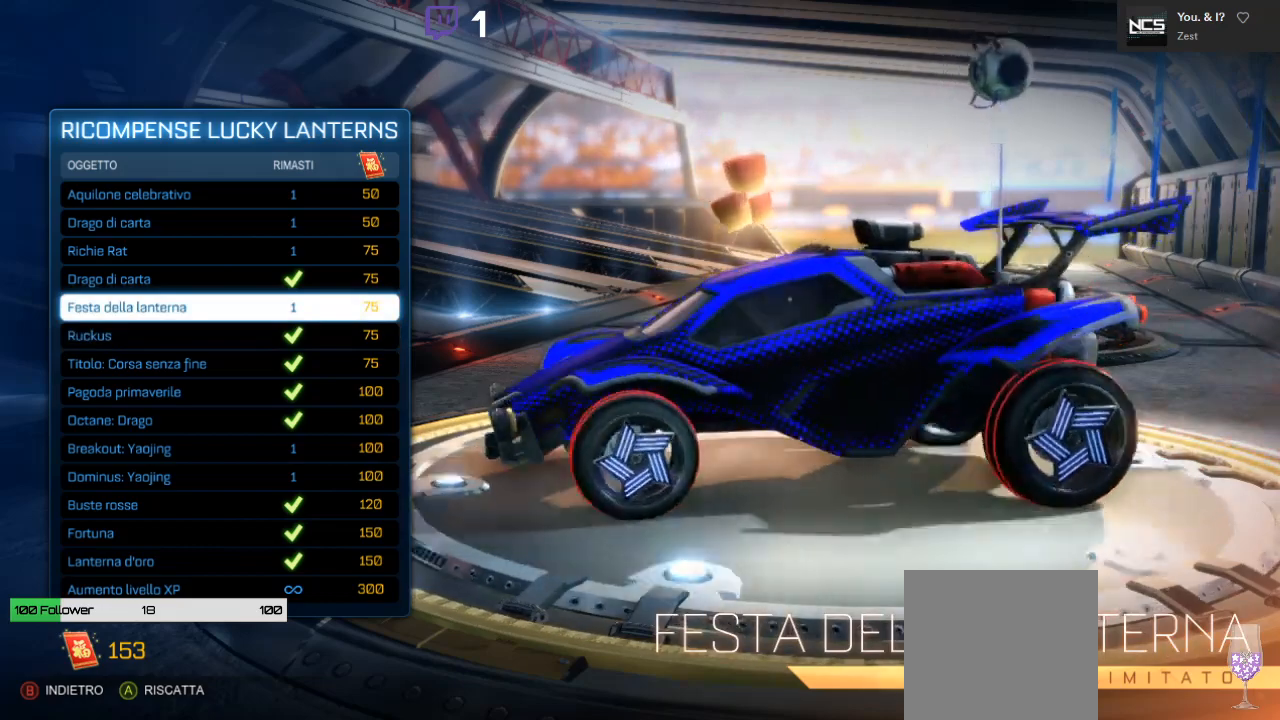
{"buttons": [], "left_stick": "center", "right_stick": "center", "events": [[283, "right_stick", "center"], [317, "DPAD_UP", "down"], [467, "DPAD_UP", "up"]]}
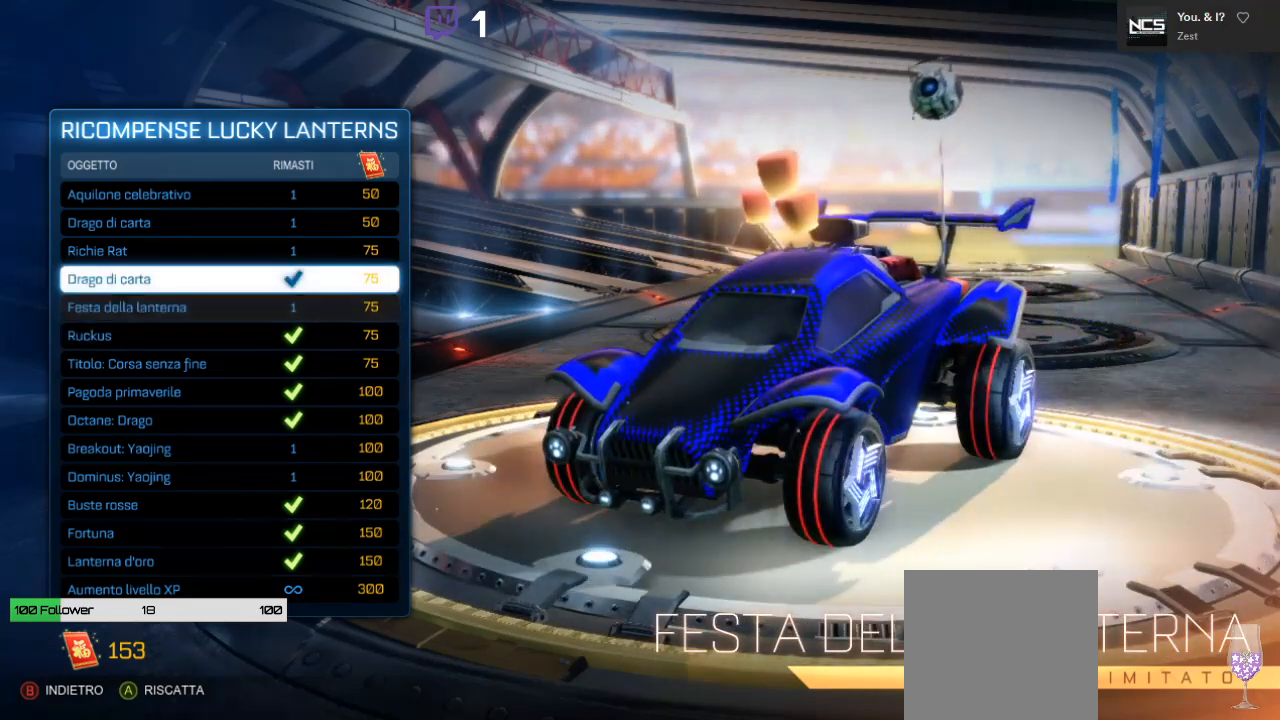
{"buttons": ["DPAD_DOWN"], "left_stick": "center", "right_stick": "center", "events": [[33, "DPAD_UP", "down"], [200, "DPAD_UP", "up"], [483, "DPAD_DOWN", "down"]]}
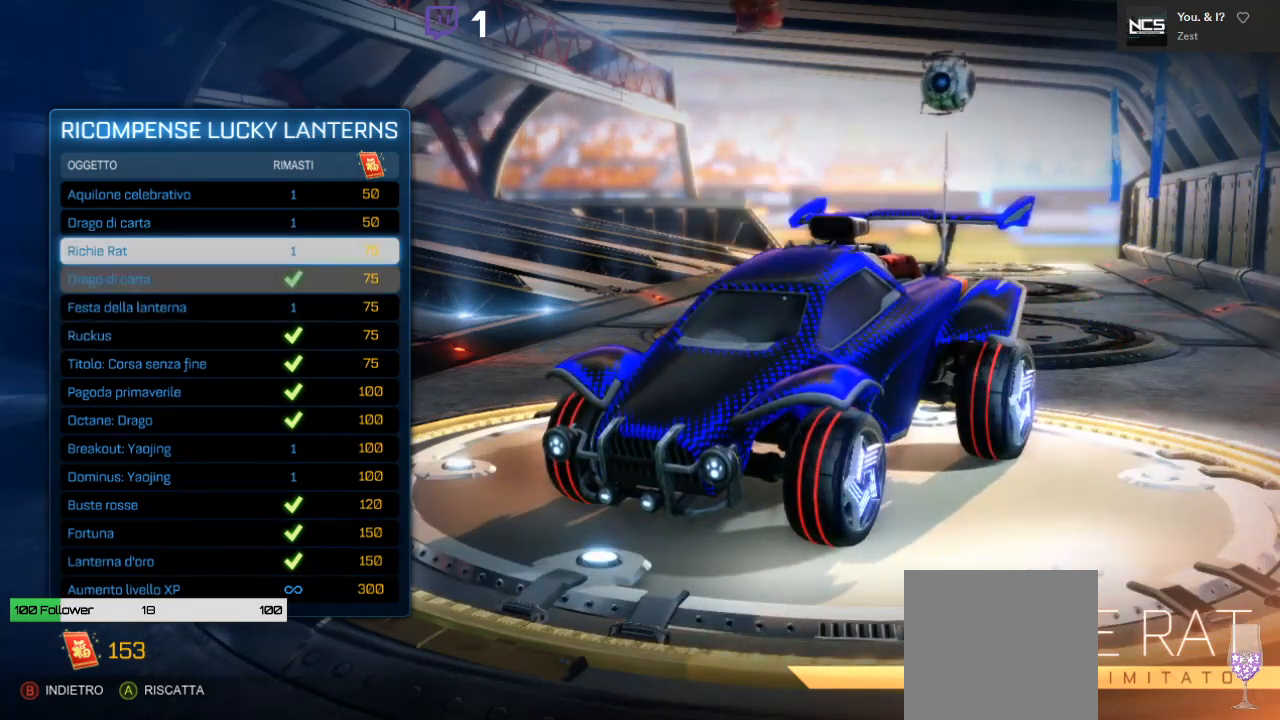
{"buttons": [], "left_stick": "center", "right_stick": "center", "events": [[83, "DPAD_DOWN", "up"], [183, "DPAD_DOWN", "down"], [283, "DPAD_DOWN", "up"], [400, "A", "down"], [500, "A", "up"]]}
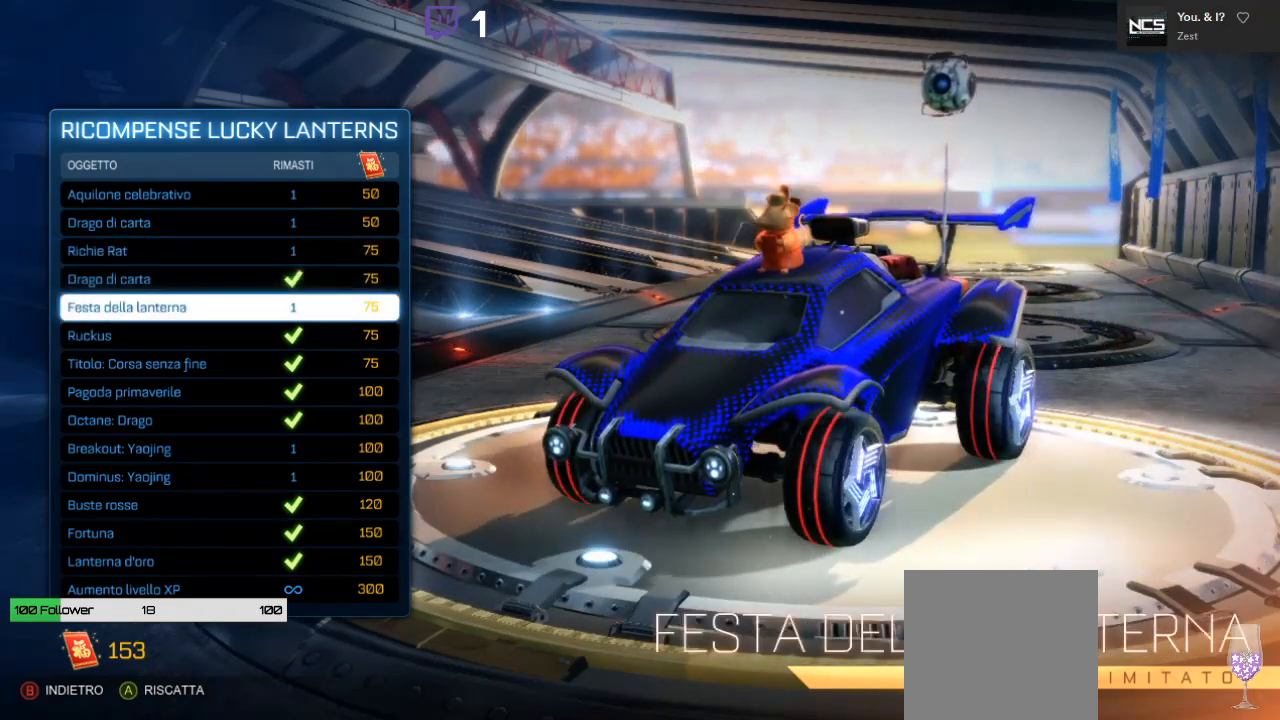
{"buttons": ["DPAD_LEFT"], "left_stick": "center", "right_stick": "center", "events": [[450, "DPAD_LEFT", "down"]]}
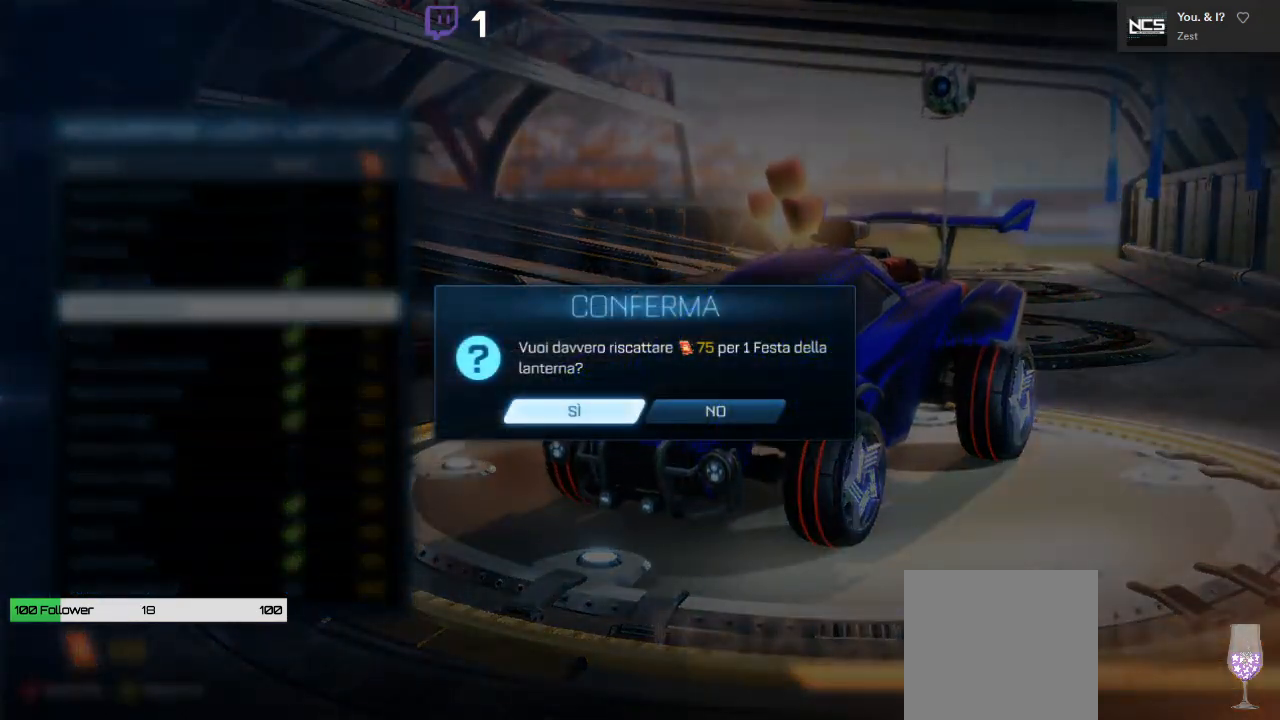
{"buttons": [], "left_stick": "center", "right_stick": "center", "events": [[67, "DPAD_LEFT", "up"], [300, "A", "down"], [417, "A", "up"]]}
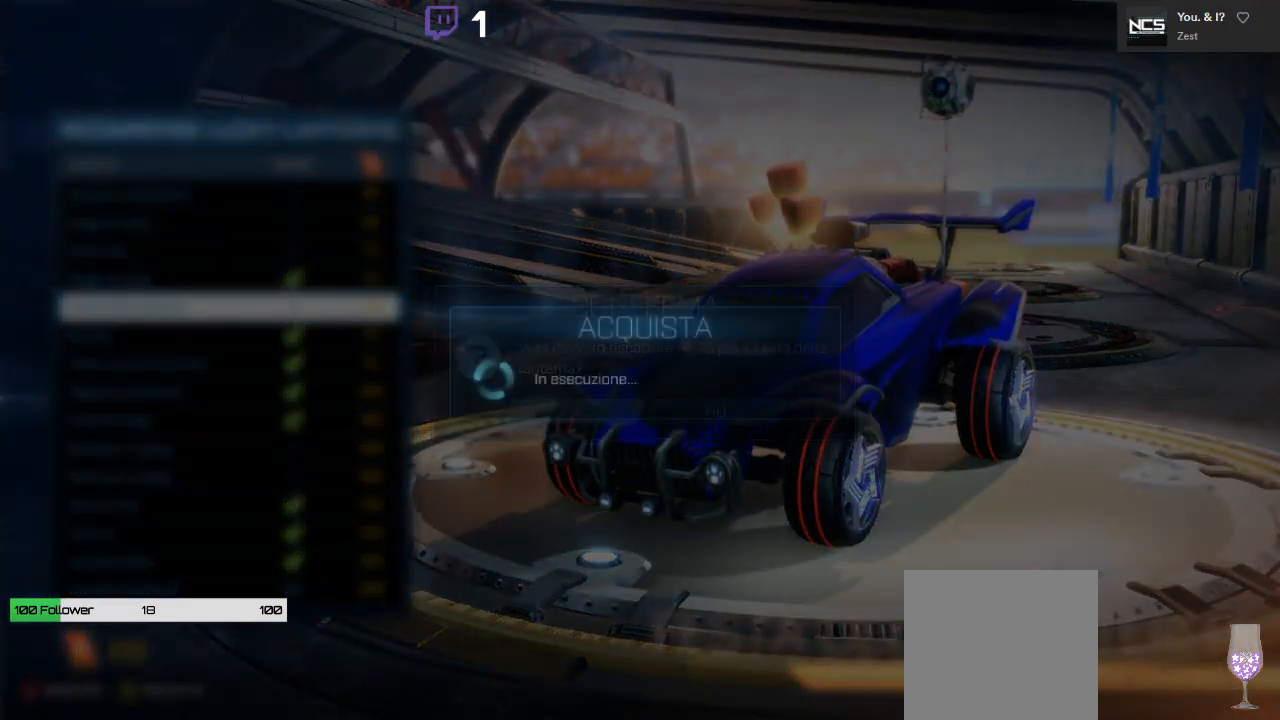
{"buttons": [], "left_stick": "center", "right_stick": "center", "events": [[183, "DPAD_UP", "down"], [333, "DPAD_UP", "up"]]}
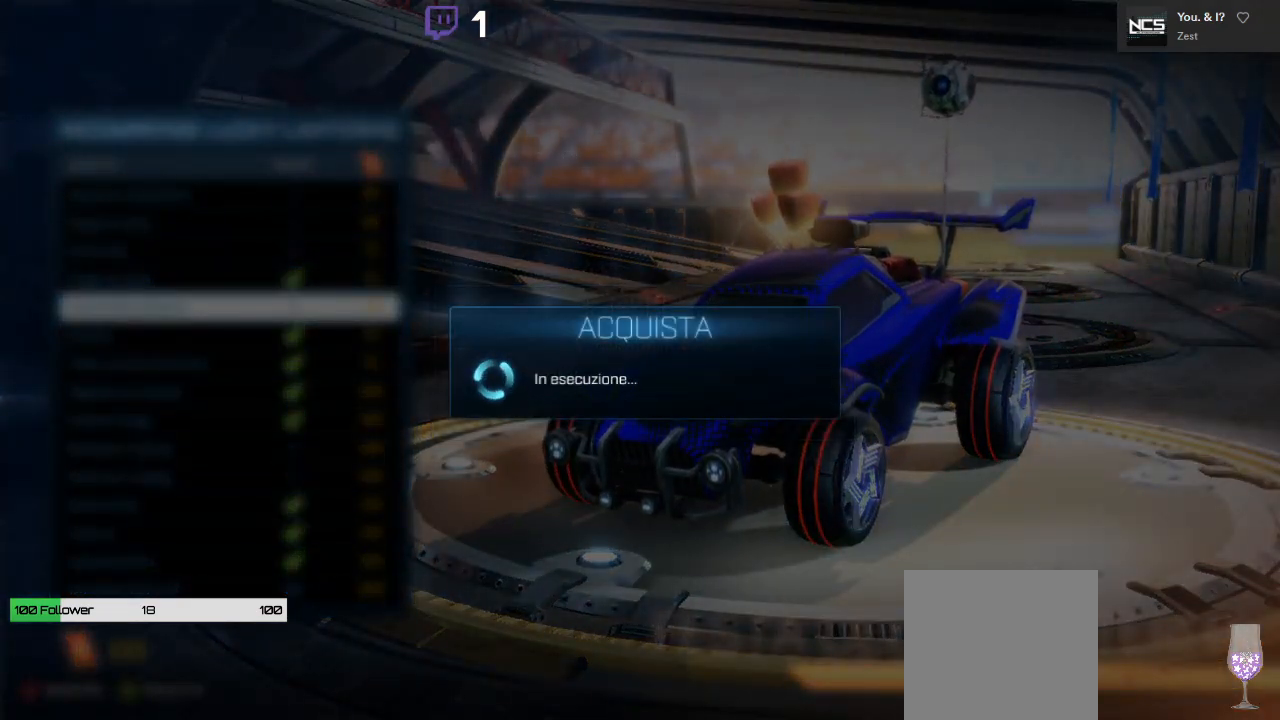
{"buttons": [], "left_stick": "center", "right_stick": "center", "events": []}
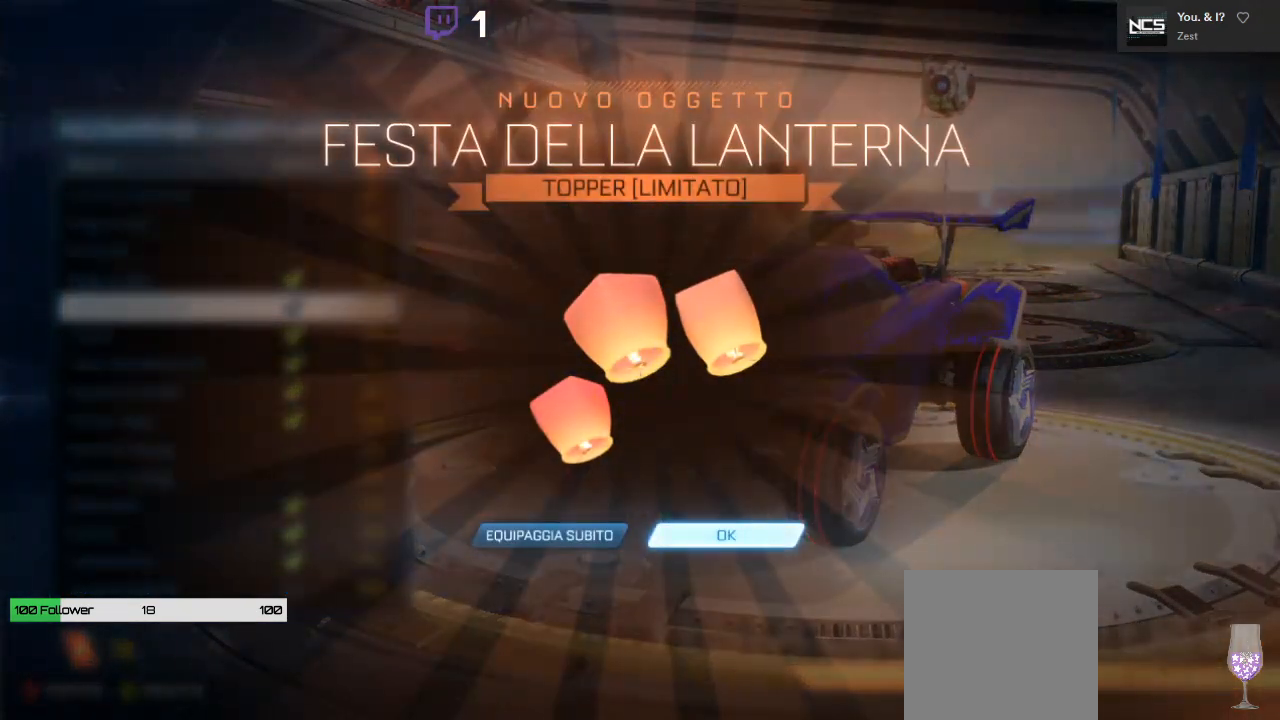
{"buttons": ["DPAD_UP"], "left_stick": "center", "right_stick": "center", "events": [[50, "A", "down"], [183, "A", "up"], [367, "DPAD_UP", "down"]]}
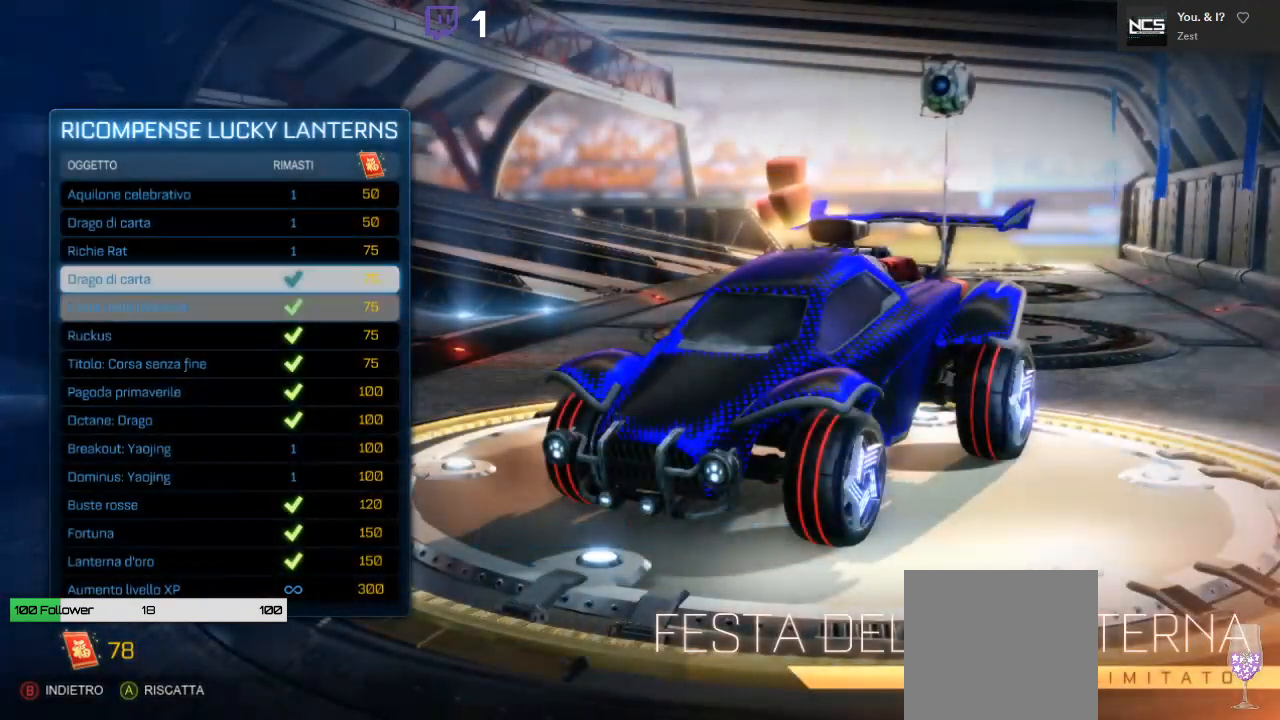
{"buttons": [], "left_stick": "center", "right_stick": "center", "events": [[17, "DPAD_UP", "up"], [233, "DPAD_UP", "down"], [350, "DPAD_UP", "up"], [383, "A", "down"], [483, "A", "up"]]}
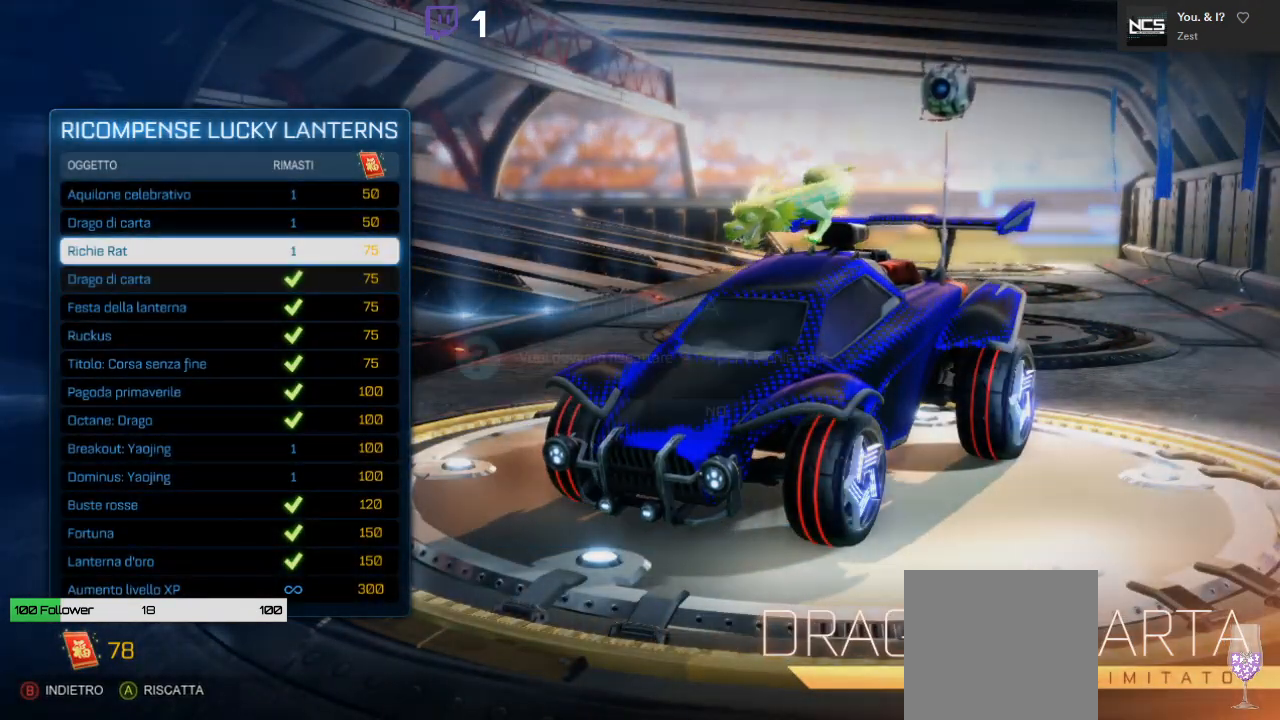
{"buttons": [], "left_stick": "center", "right_stick": "center", "events": []}
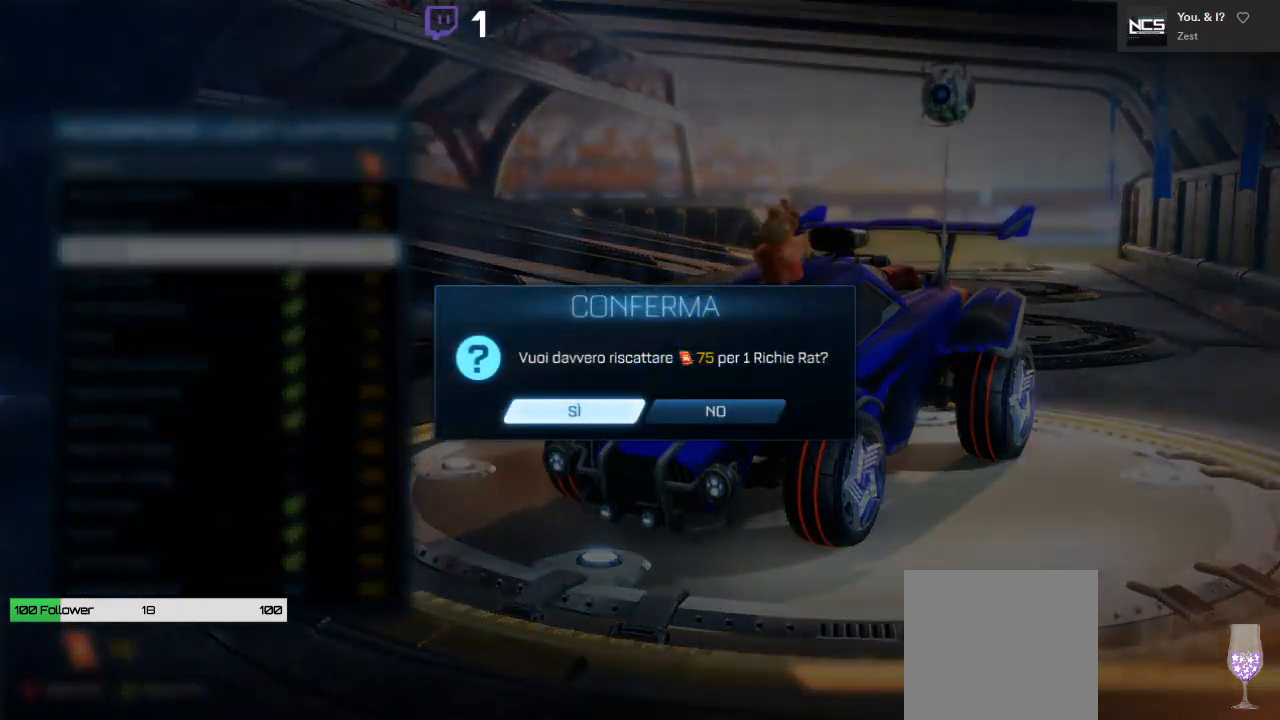
{"buttons": [], "left_stick": "center", "right_stick": "center", "events": [[250, "A", "down"], [317, "A", "up"]]}
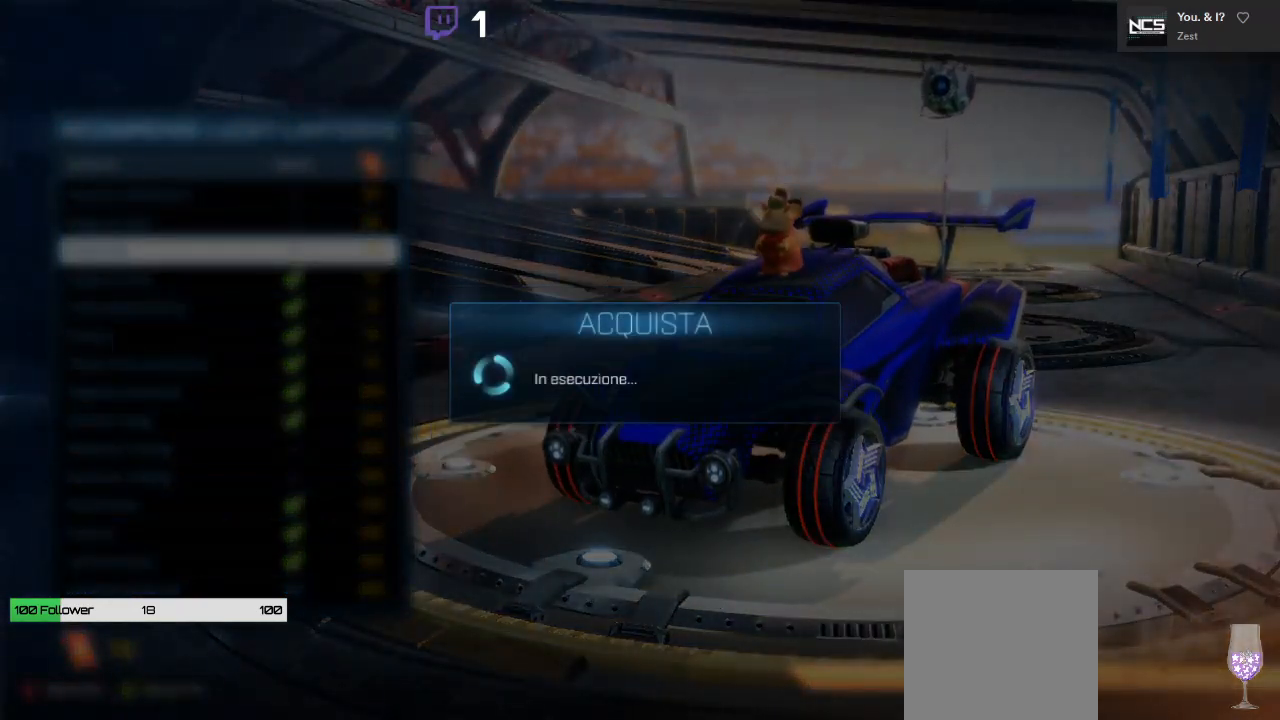
{"buttons": [], "left_stick": "center", "right_stick": "center", "events": []}
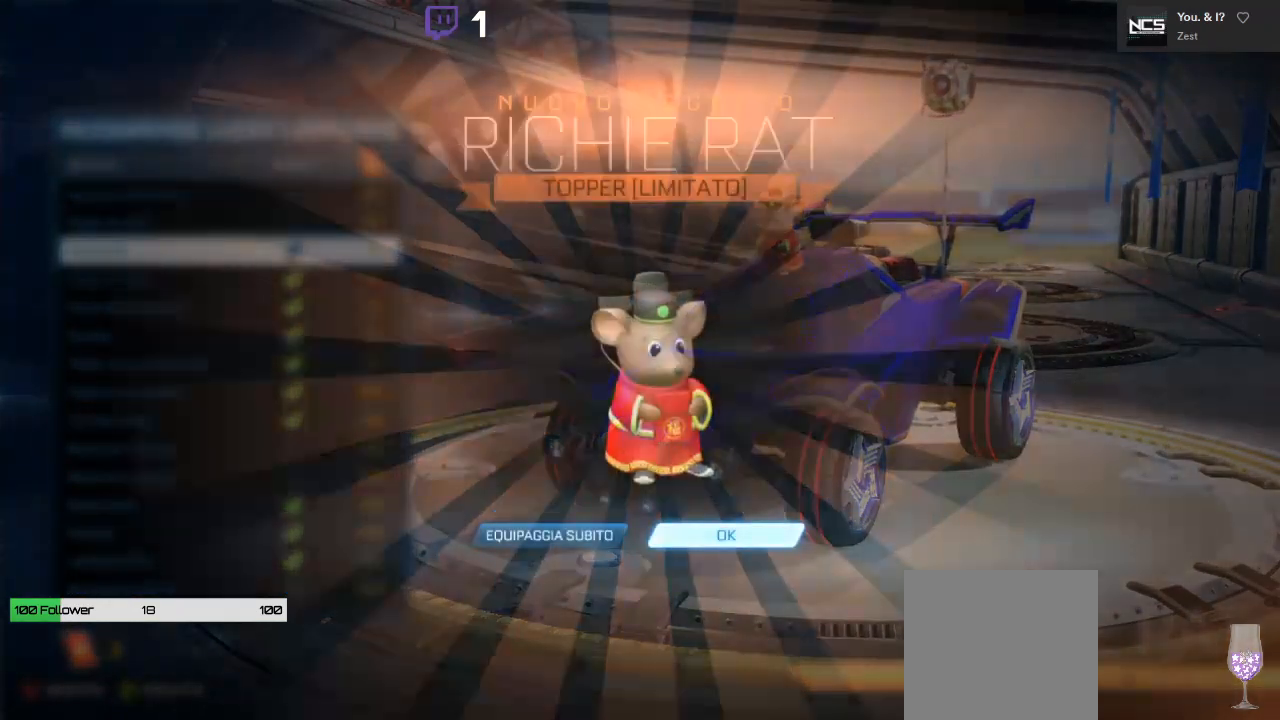
{"buttons": [], "left_stick": "center", "right_stick": "center", "events": [[250, "A", "down"], [383, "A", "up"]]}
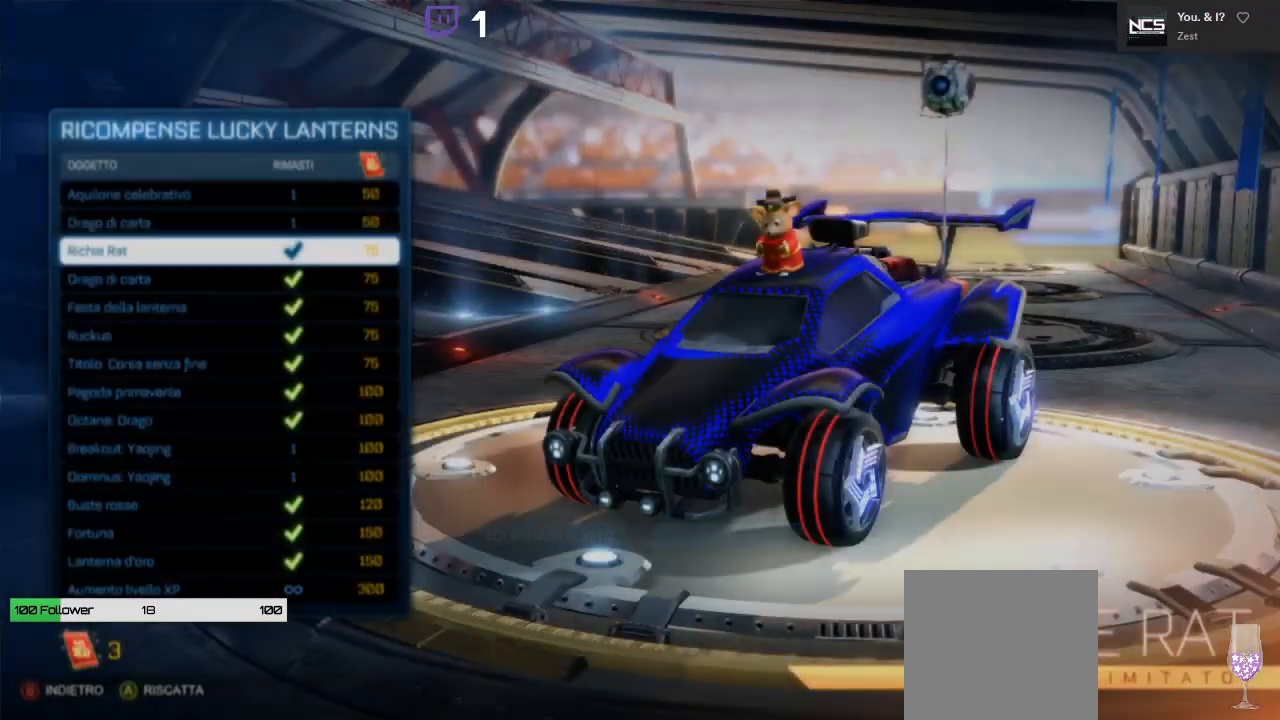
{"buttons": ["DPAD_UP"], "left_stick": "center", "right_stick": "center", "events": [[500, "DPAD_UP", "down"]]}
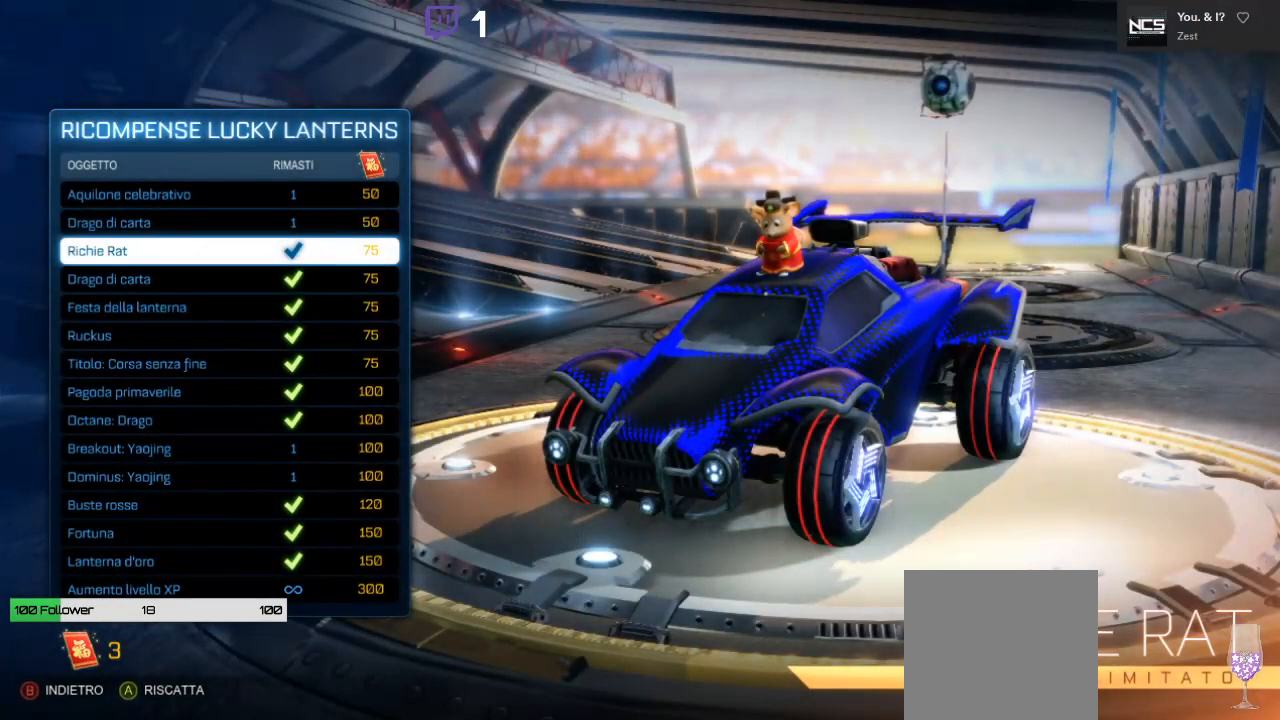
{"buttons": [], "left_stick": "center", "right_stick": "center", "events": [[183, "DPAD_UP", "up"]]}
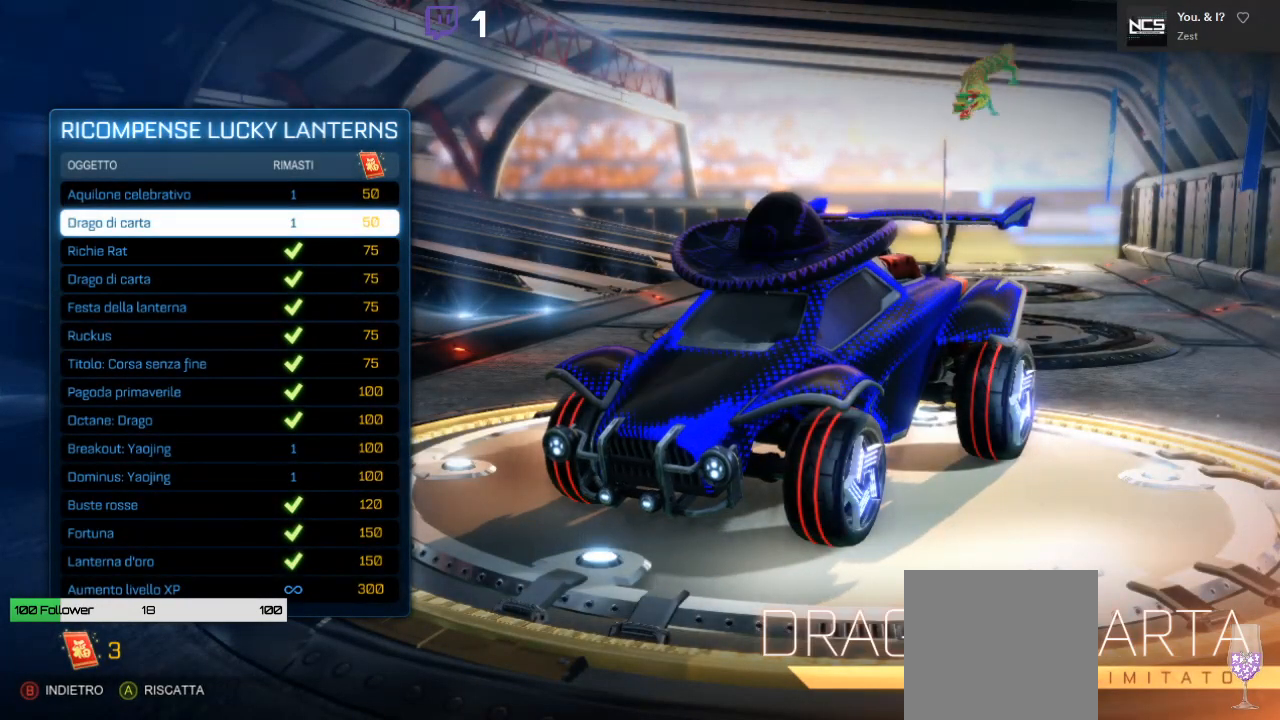
{"buttons": [], "left_stick": "center", "right_stick": "center", "events": []}
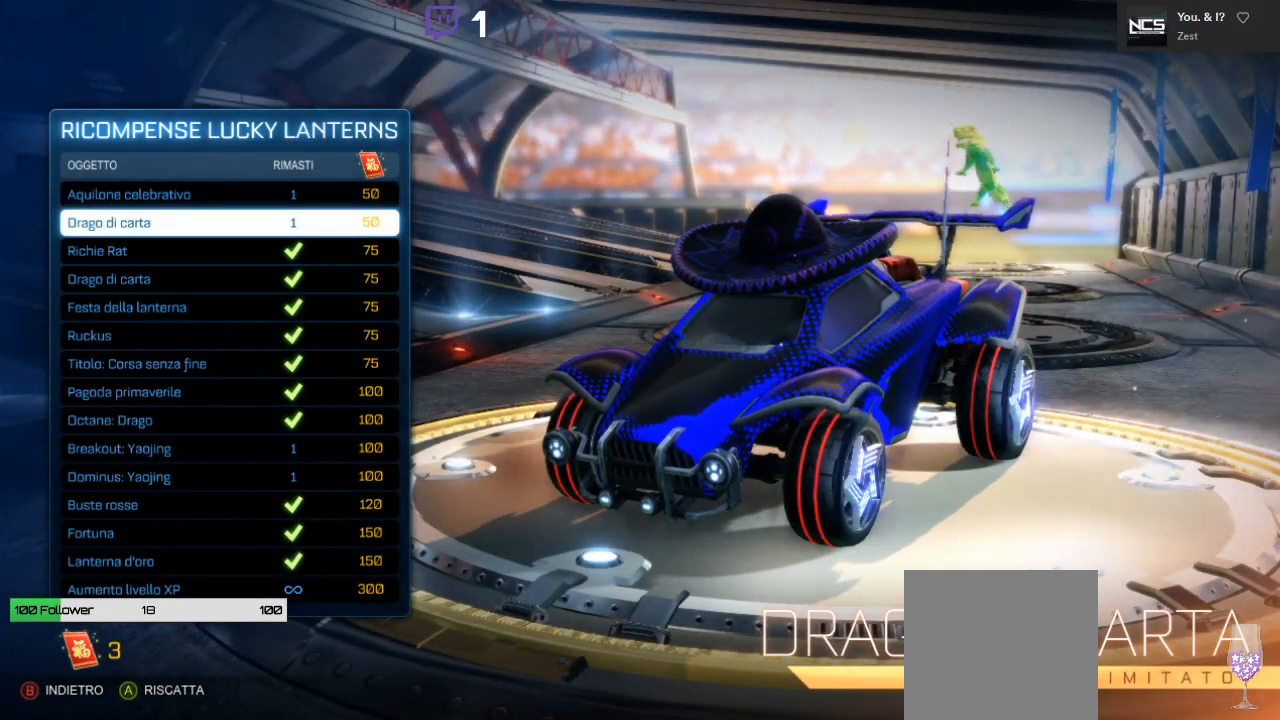
{"buttons": [], "left_stick": "center", "right_stick": "center", "events": []}
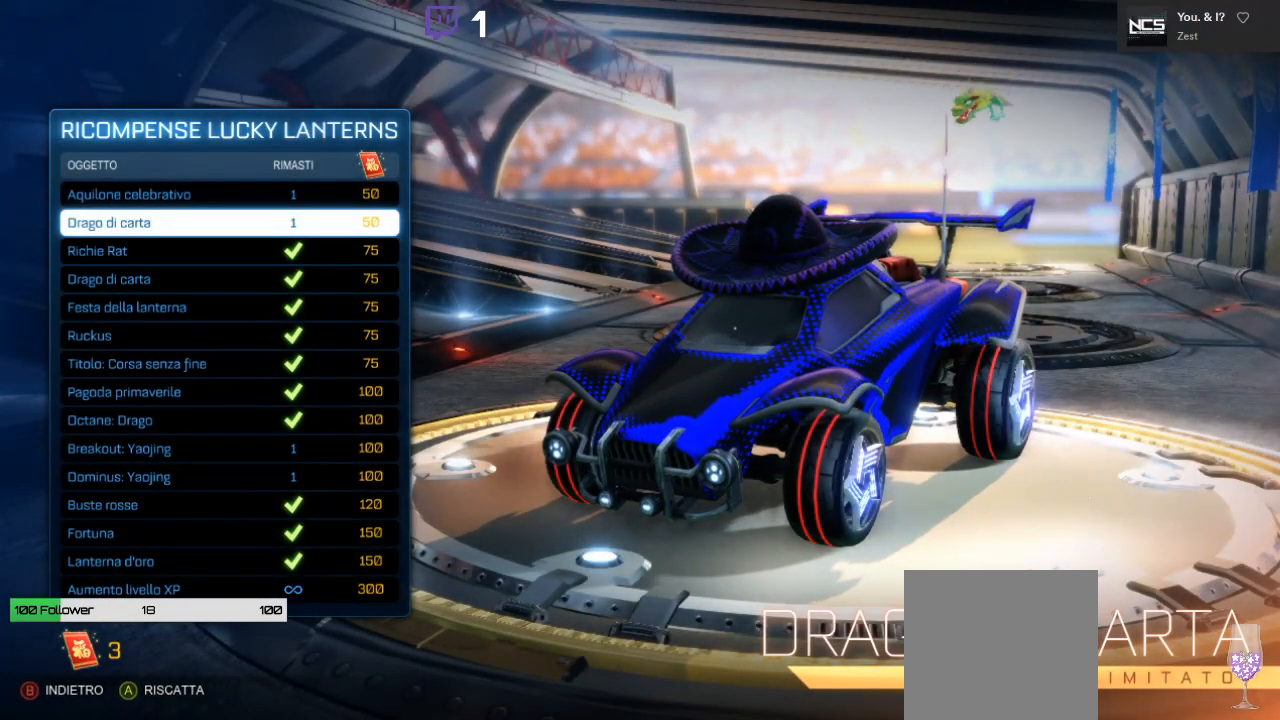
{"buttons": [], "left_stick": "center", "right_stick": "center", "events": [[217, "DPAD_UP", "down"], [450, "DPAD_UP", "up"]]}
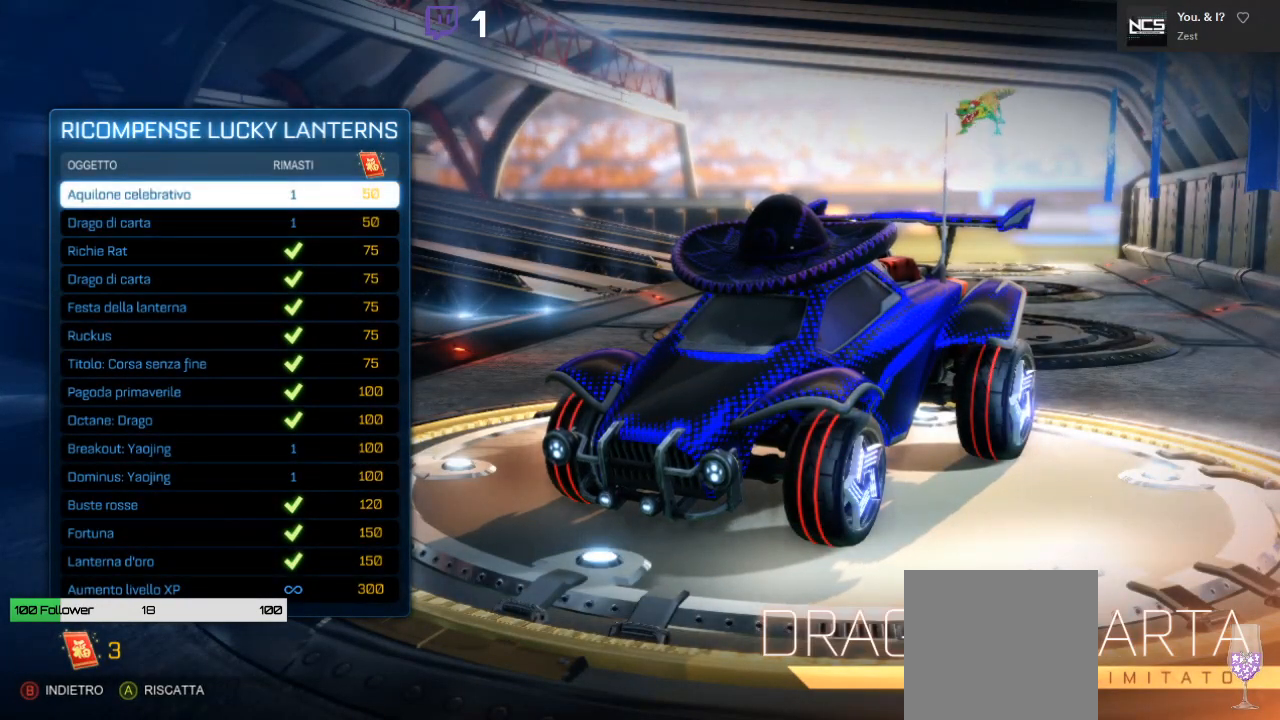
{"buttons": [], "left_stick": "center", "right_stick": "center", "events": []}
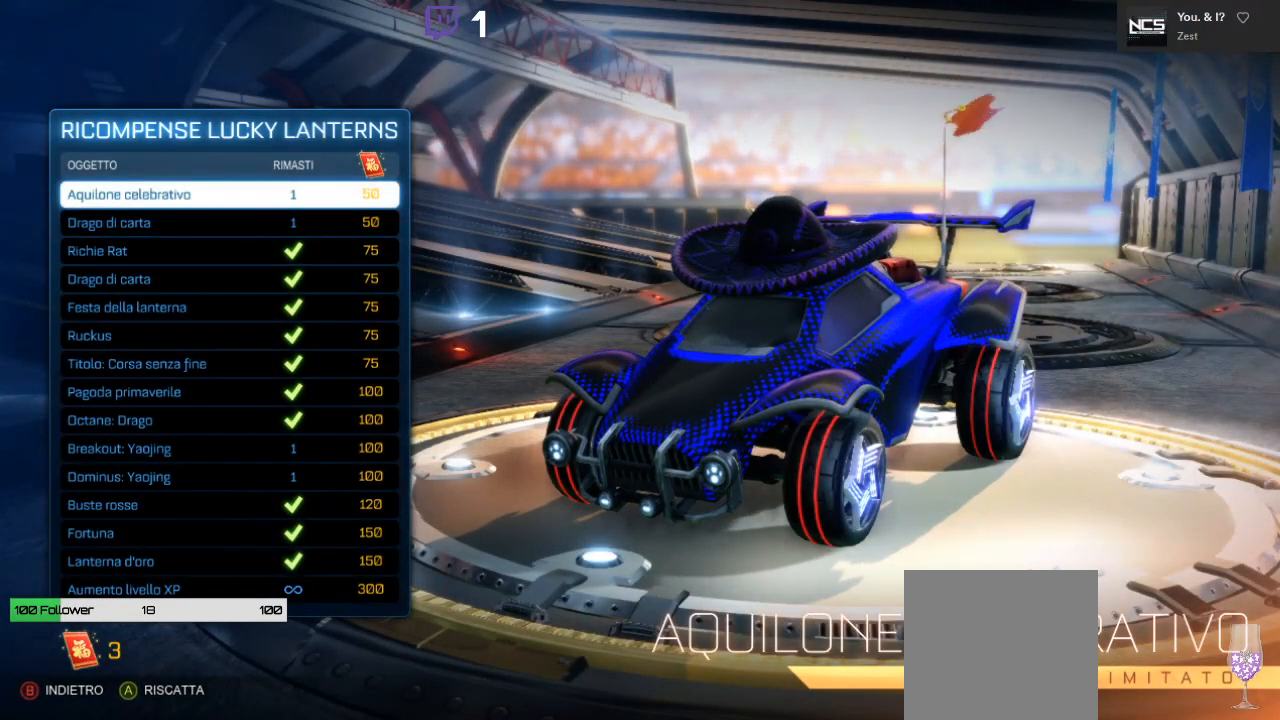
{"buttons": [], "left_stick": "center", "right_stick": "center", "events": [[283, "DPAD_DOWN", "down"], [450, "DPAD_DOWN", "up"]]}
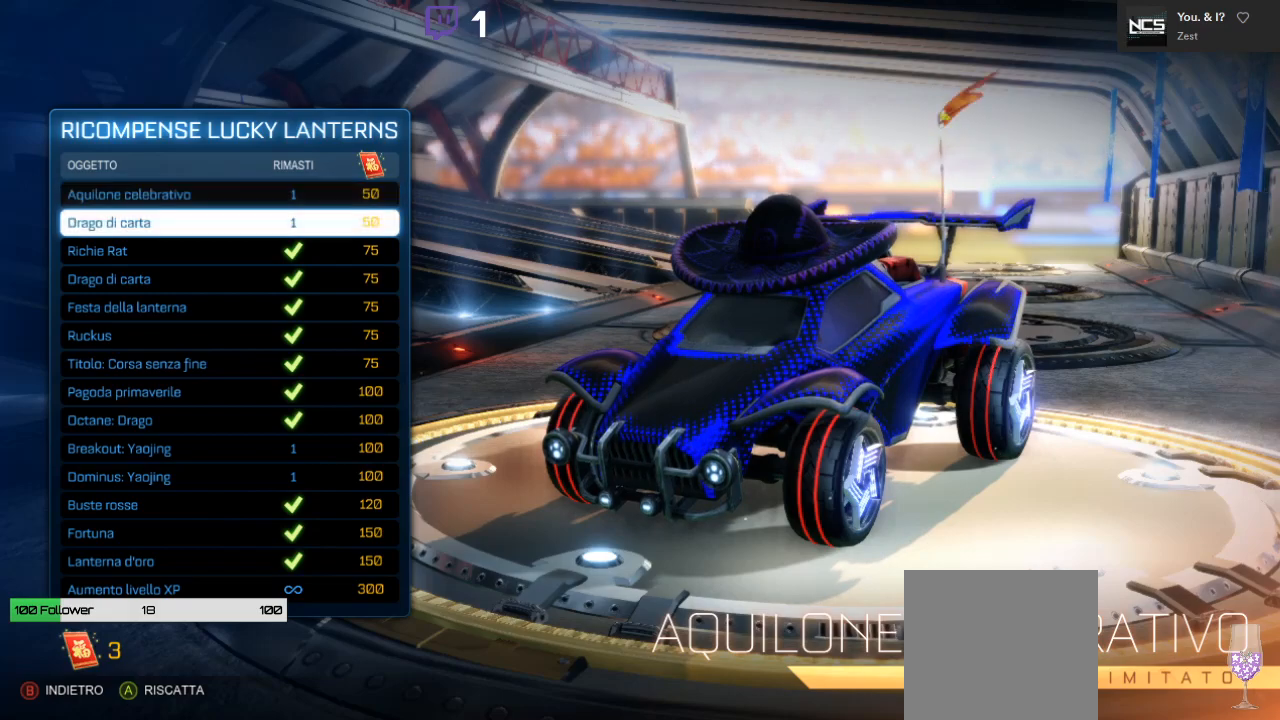
{"buttons": [], "left_stick": "center", "right_stick": "center", "events": []}
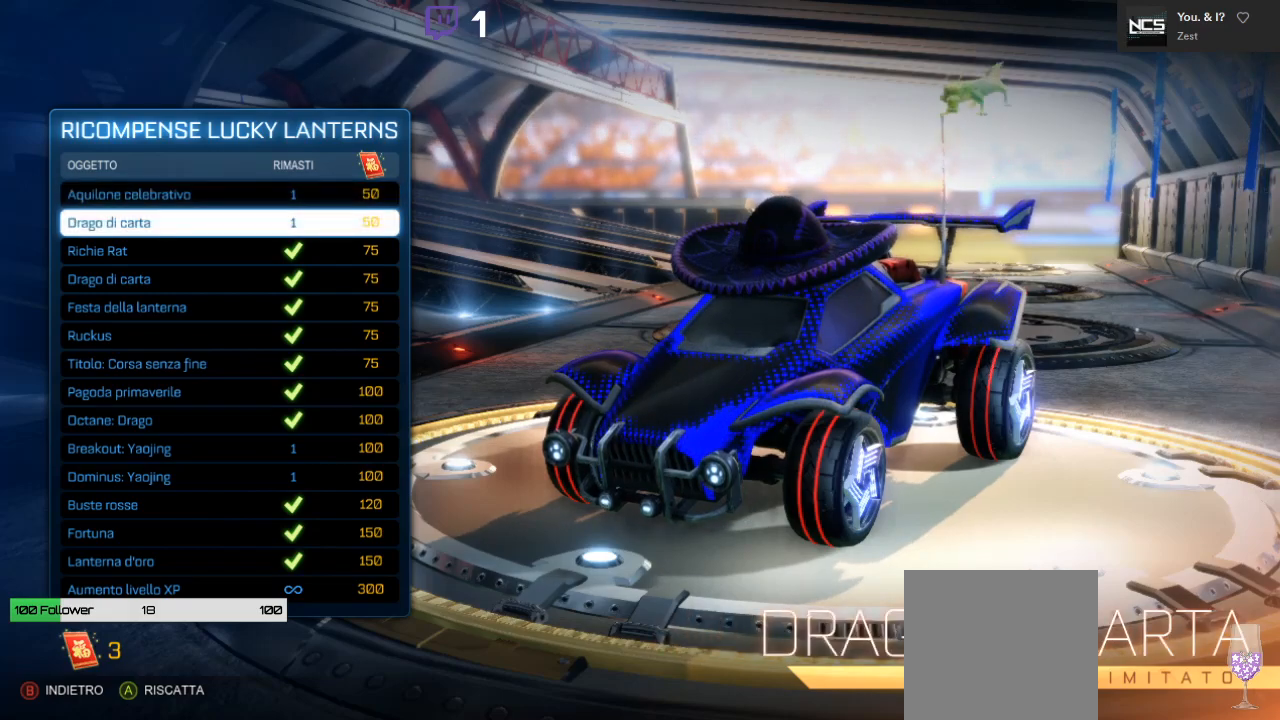
{"buttons": [], "left_stick": "center", "right_stick": "center", "events": []}
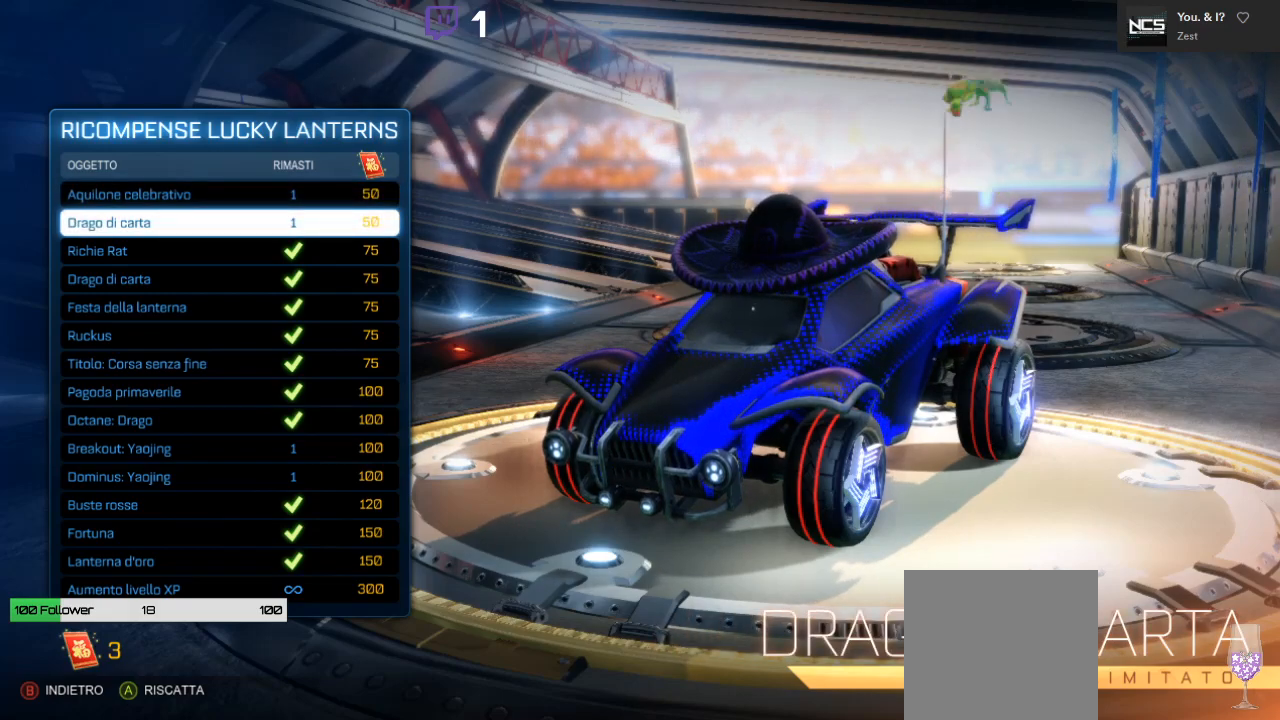
{"buttons": [], "left_stick": "center", "right_stick": "left", "events": [[83, "right_stick", "left"]]}
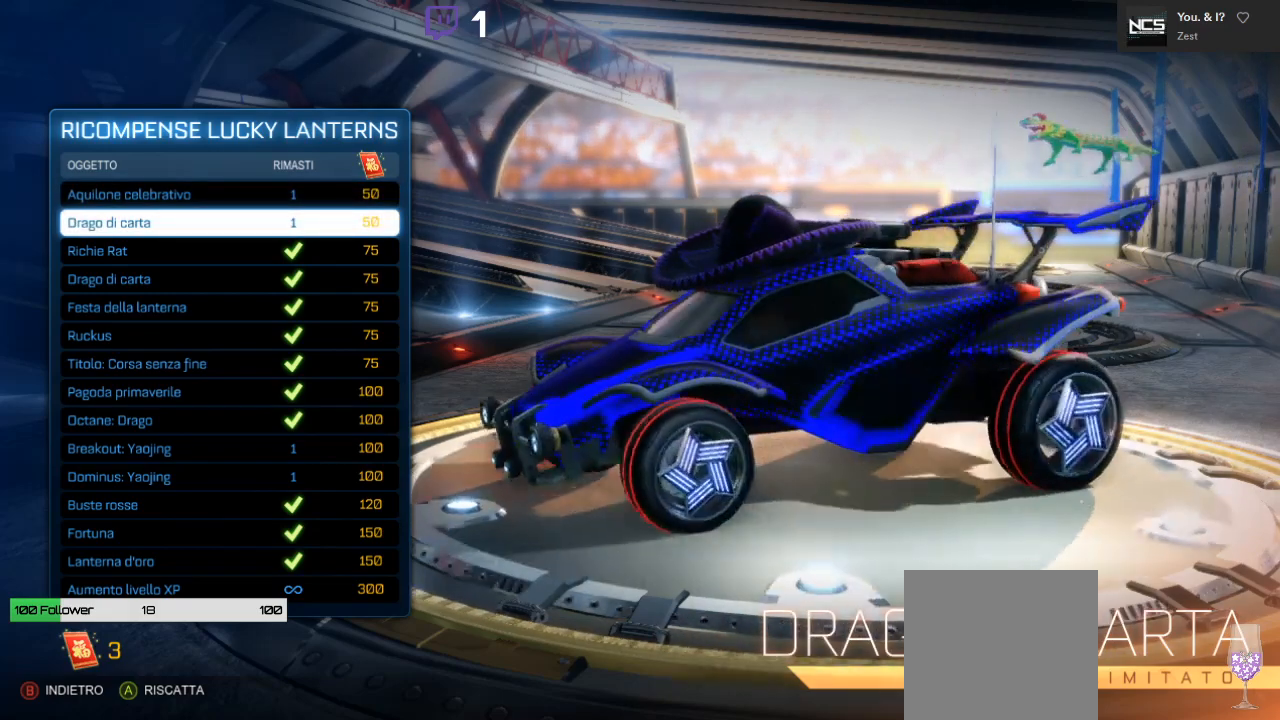
{"buttons": [], "left_stick": "center", "right_stick": "center", "events": [[250, "right_stick", "center"]]}
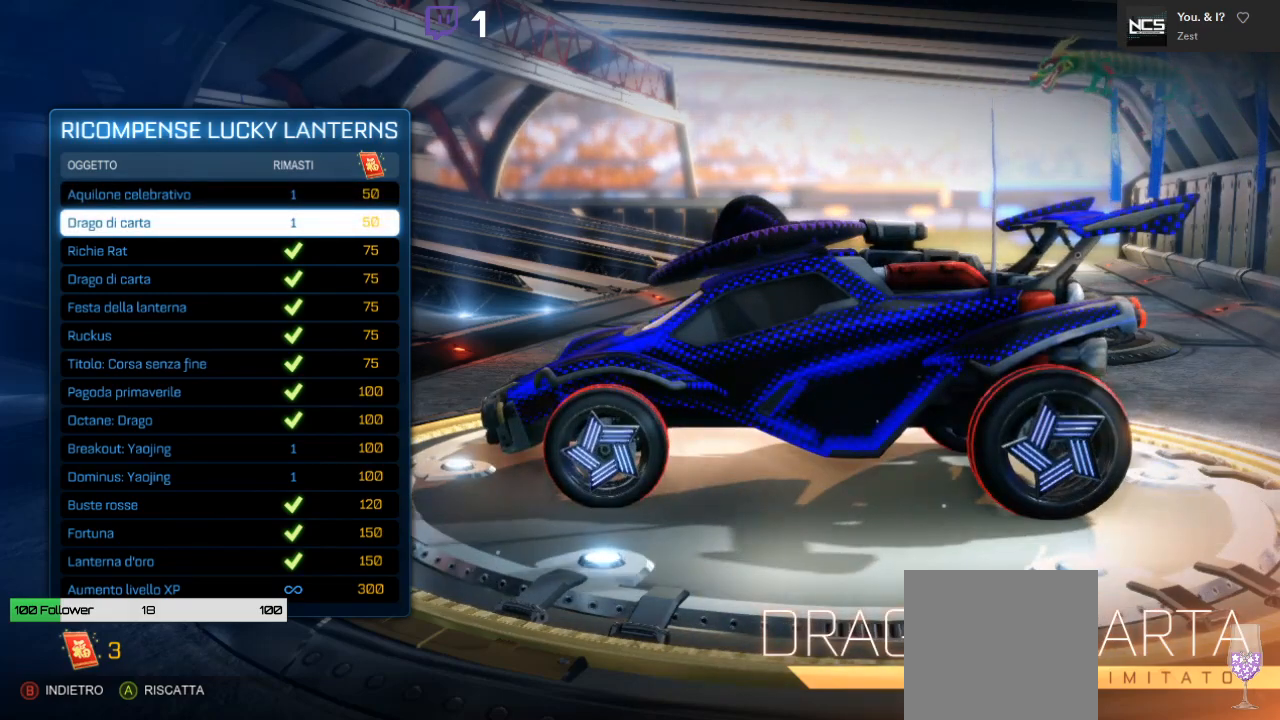
{"buttons": ["A"], "left_stick": "center", "right_stick": "center", "events": [[367, "A", "down"]]}
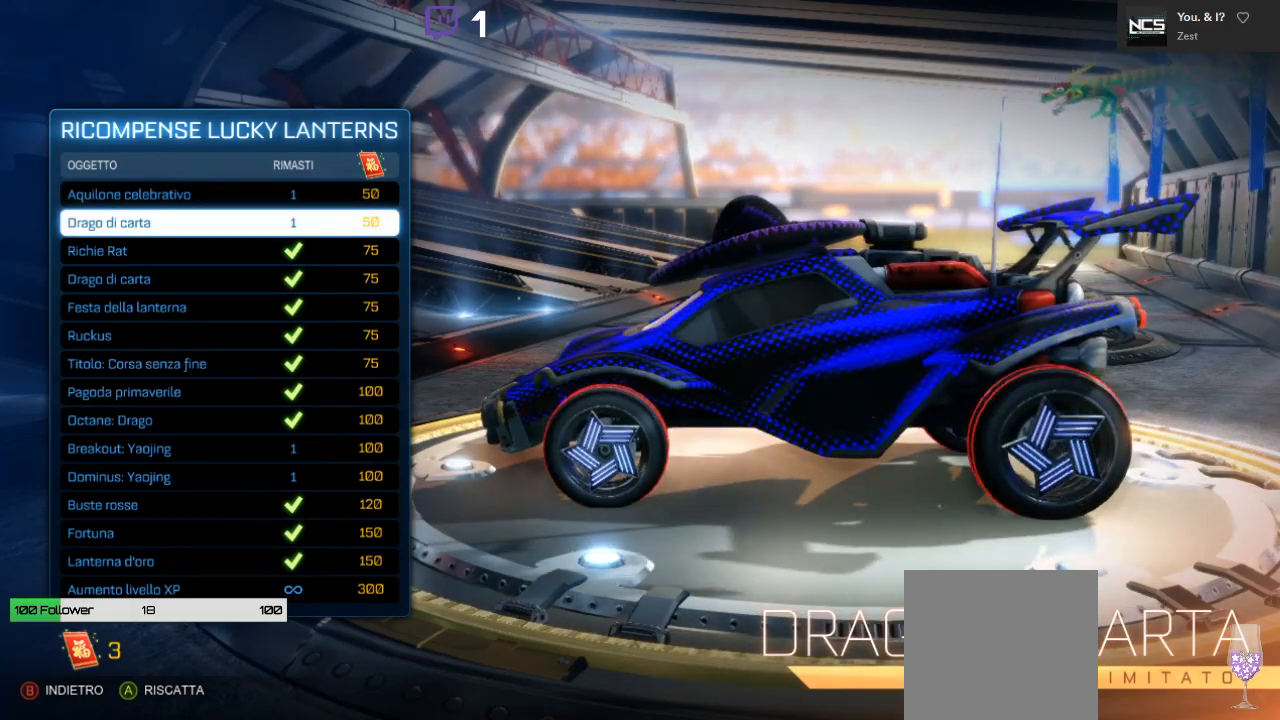
{"buttons": [], "left_stick": "center", "right_stick": "center", "events": [[17, "A", "up"]]}
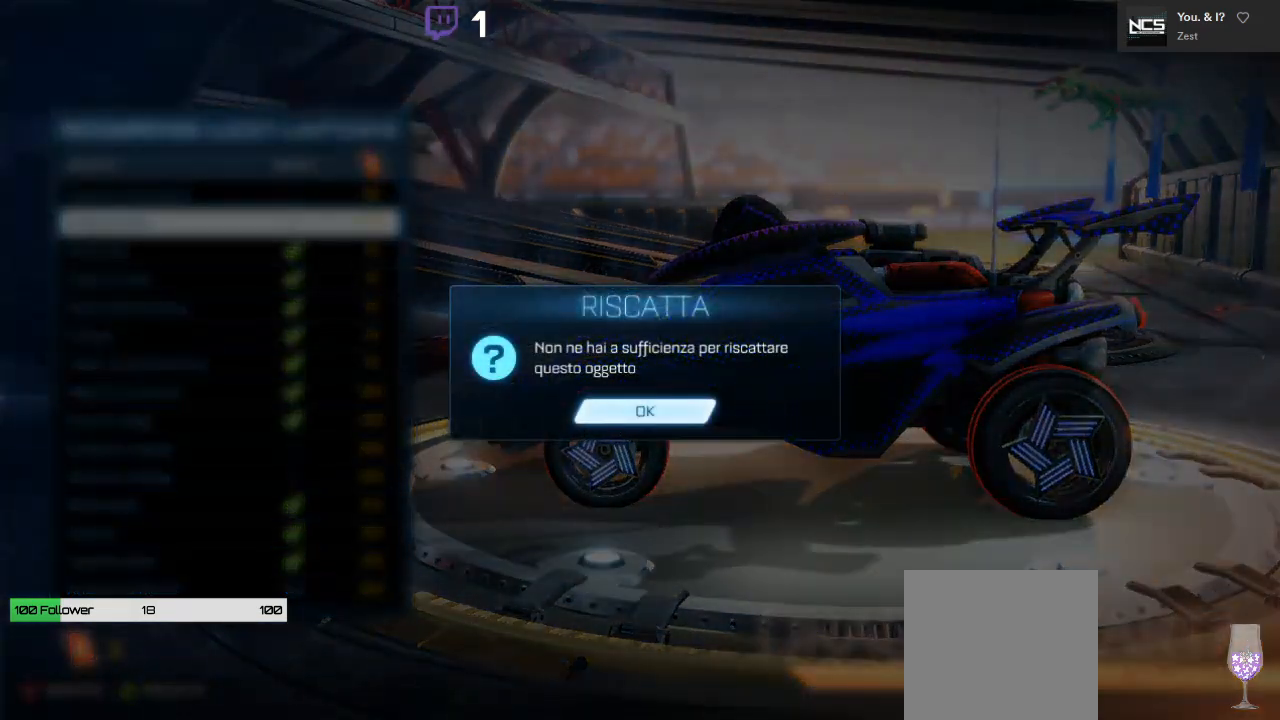
{"buttons": [], "left_stick": "center", "right_stick": "center", "events": [[67, "A", "down"], [183, "A", "up"]]}
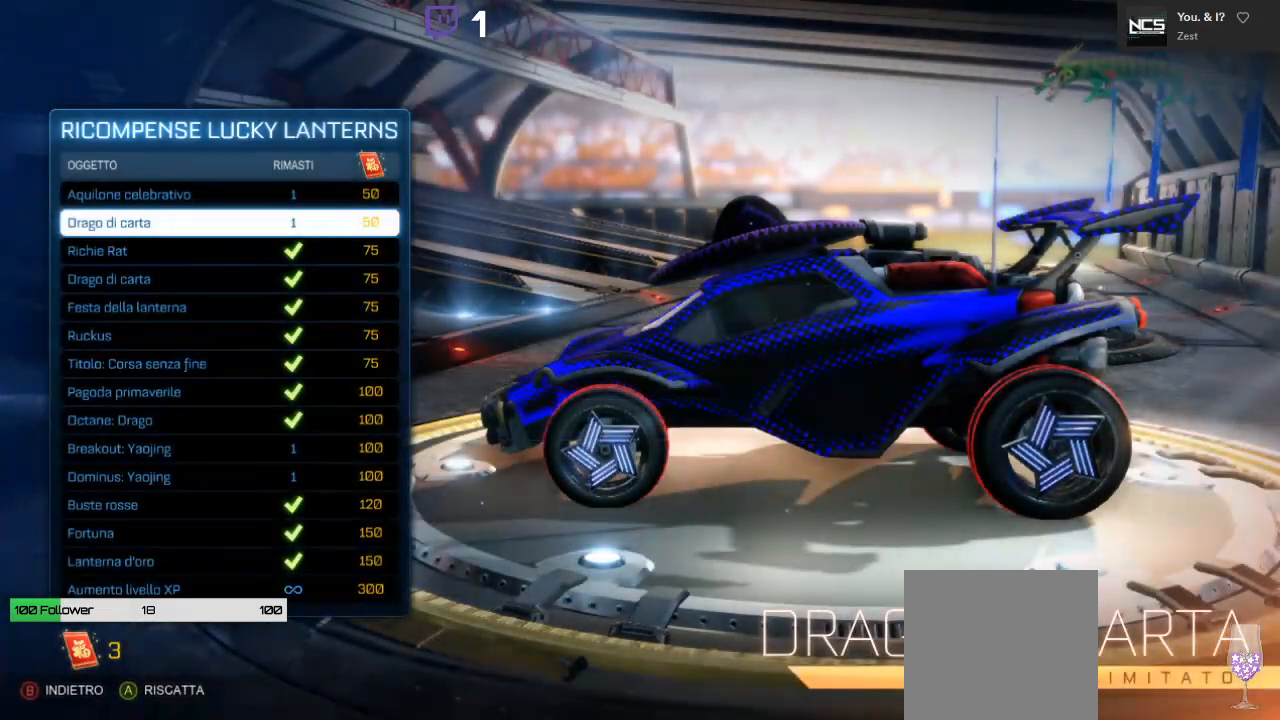
{"buttons": [], "left_stick": "center", "right_stick": "center", "events": [[150, "DPAD_UP", "down"], [317, "DPAD_UP", "up"]]}